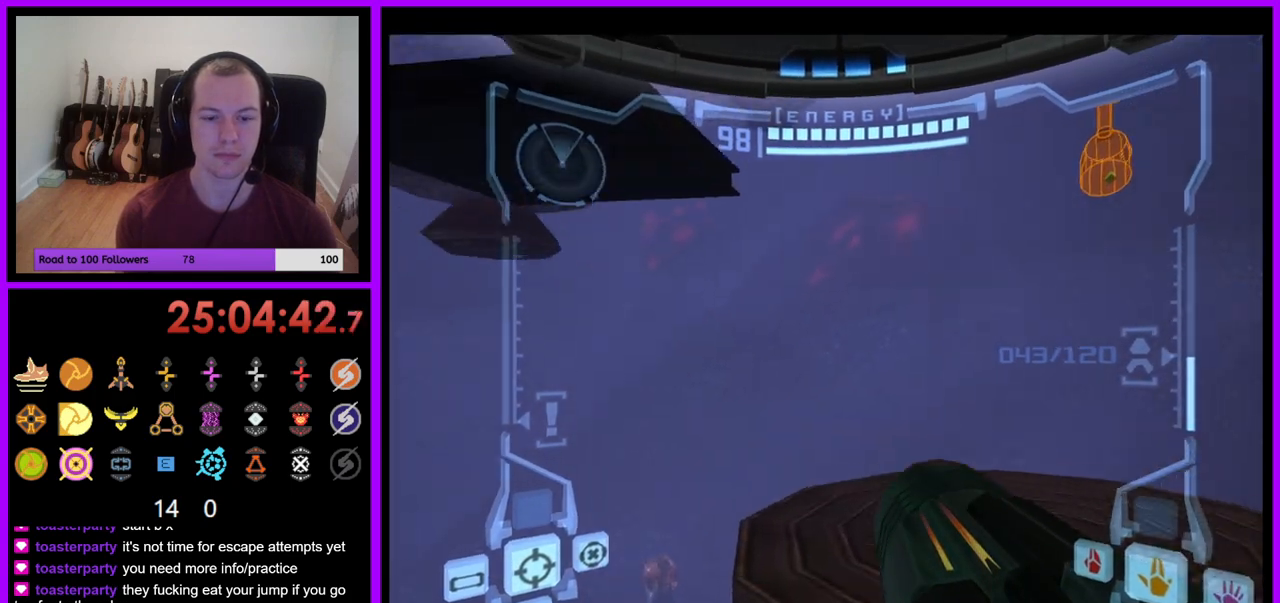
Gameplay with a controller (Nintendo layout); each line is a JSON object with the inputs held at the frame after it. "events" lists button and stick changes between this image and that frame as [ms after this image, input, new state], when the widget could be followed in between. Not read: L3 R1 R3 START.
{"buttons": ["L1"], "left_stick": "right", "right_stick": "center", "events": [[417, "left_stick", "center"], [483, "left_stick", "right"], [500, "L1", "down"]]}
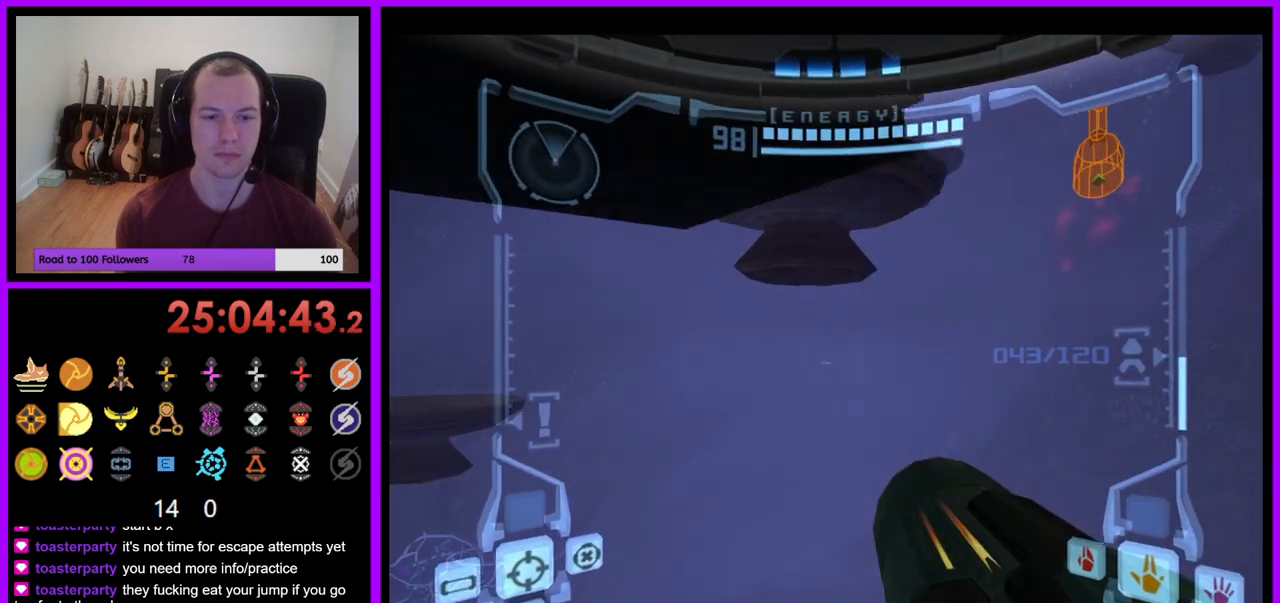
{"buttons": ["L1"], "left_stick": "left", "right_stick": "center", "events": [[133, "left_stick", "center"], [283, "B", "down"], [367, "B", "up"], [417, "left_stick", "left"]]}
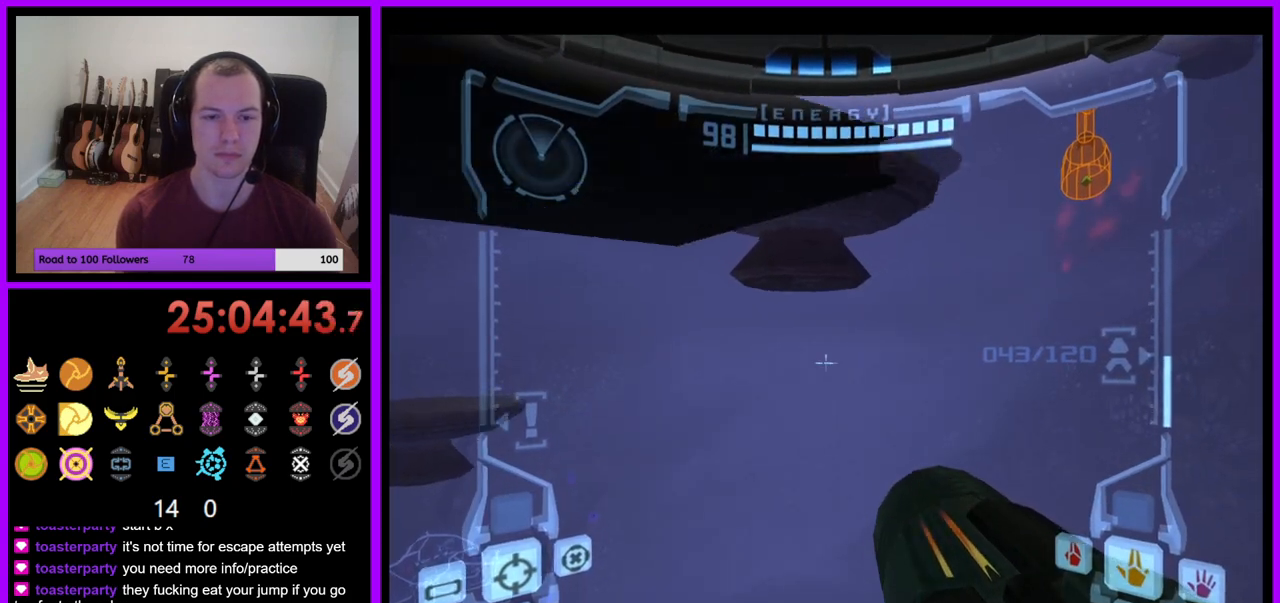
{"buttons": ["L1"], "left_stick": "center", "right_stick": "center", "events": [[183, "left_stick", "up"], [283, "B", "down"], [317, "left_stick", "center"], [433, "B", "up"]]}
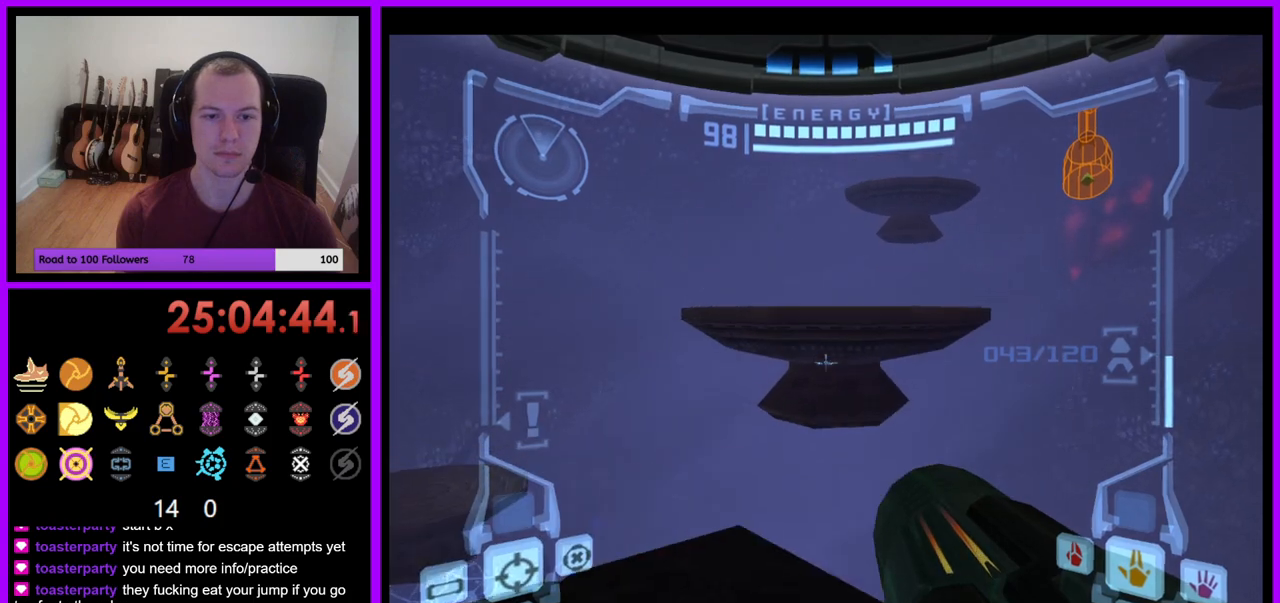
{"buttons": ["L1"], "left_stick": "center", "right_stick": "center", "events": [[33, "left_stick", "up-left"], [300, "left_stick", "center"]]}
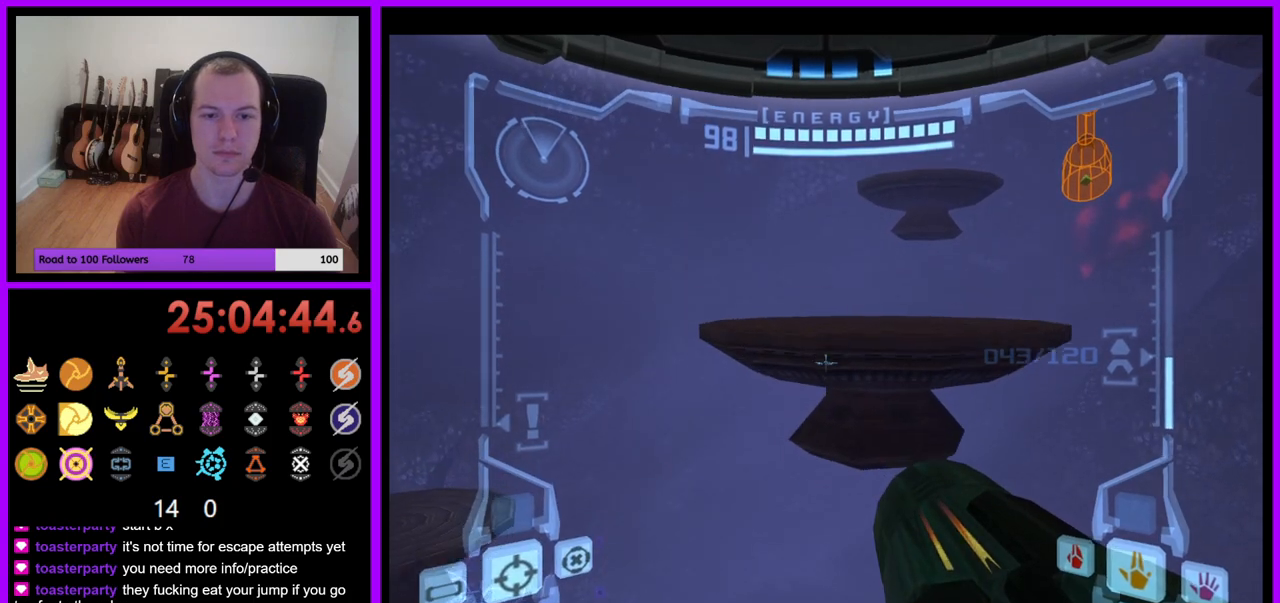
{"buttons": [], "left_stick": "up", "right_stick": "center", "events": [[50, "left_stick", "up"], [250, "B", "down"], [317, "B", "up"], [500, "L1", "up"]]}
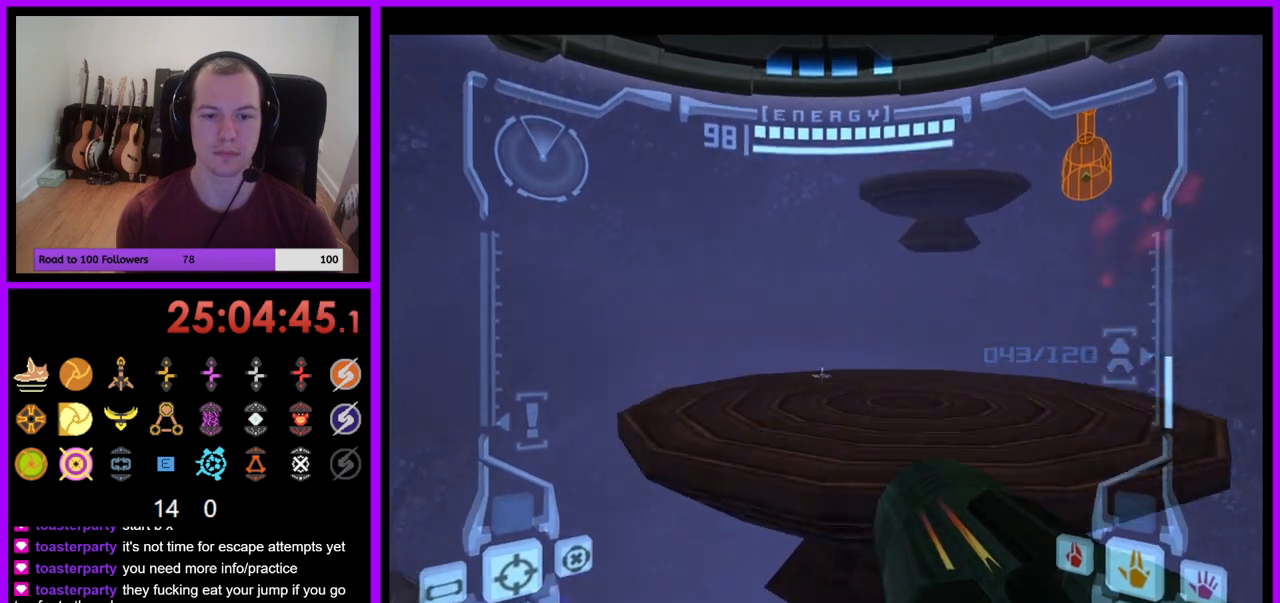
{"buttons": ["L1"], "left_stick": "up", "right_stick": "center", "events": [[50, "left_stick", "up-right"], [317, "left_stick", "up"], [350, "L1", "down"]]}
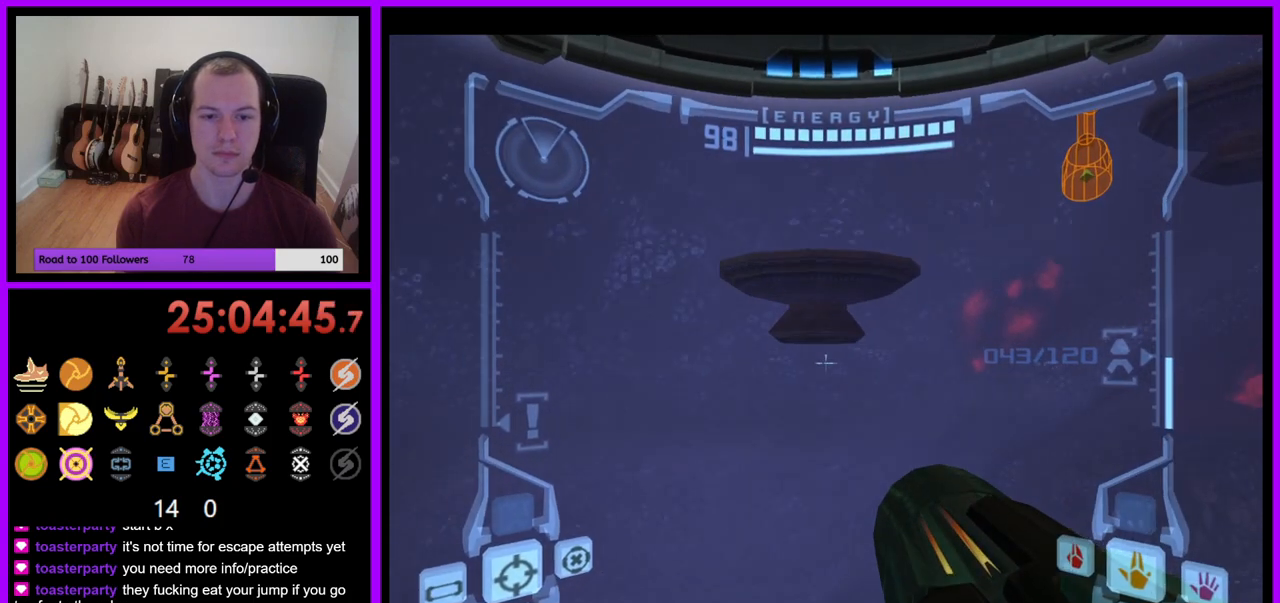
{"buttons": ["L1"], "left_stick": "up", "right_stick": "center", "events": []}
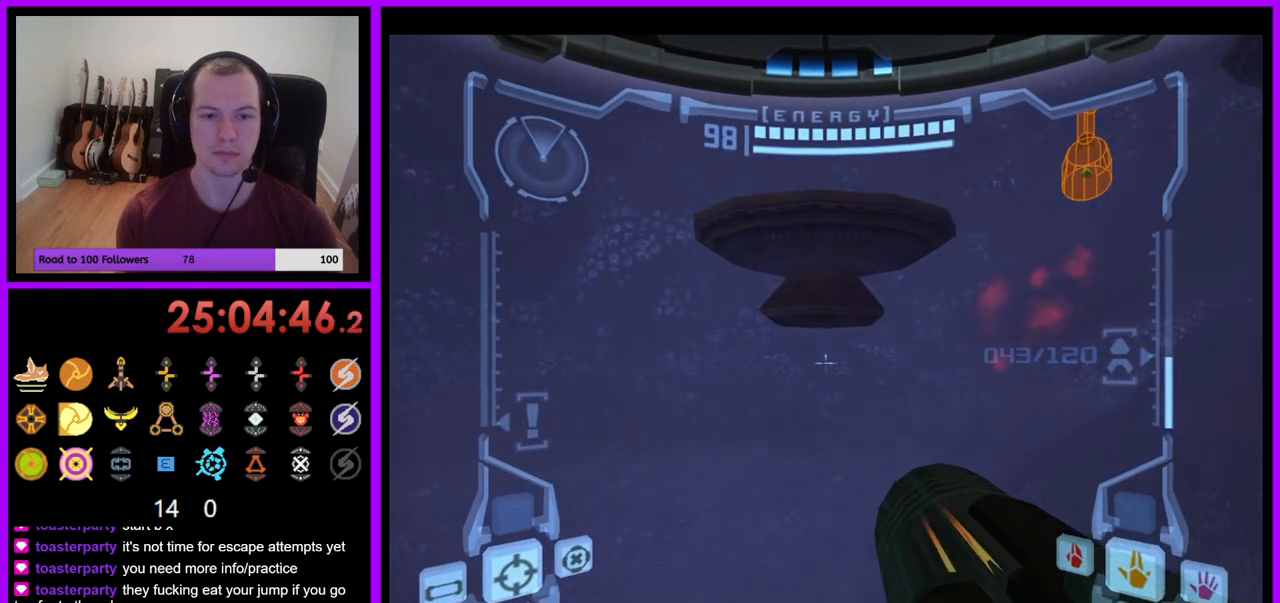
{"buttons": [], "left_stick": "up", "right_stick": "center", "events": [[67, "B", "down"], [167, "B", "up"], [400, "L1", "up"]]}
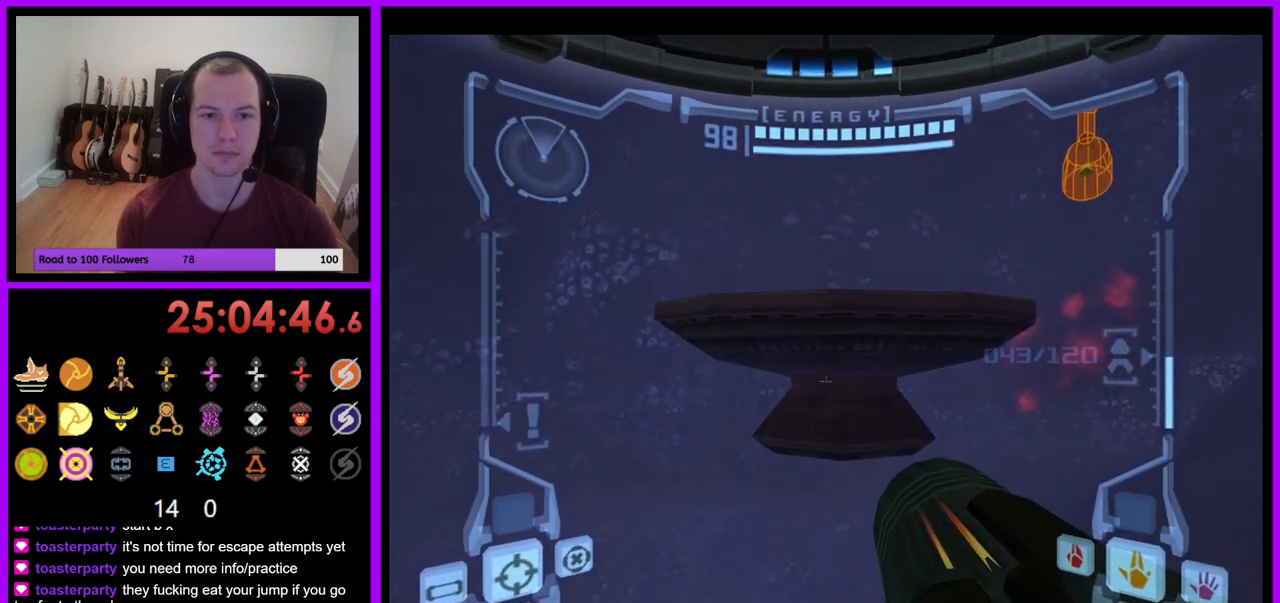
{"buttons": [], "left_stick": "up-right", "right_stick": "center", "events": [[233, "B", "down"], [350, "B", "up"], [467, "left_stick", "up-right"]]}
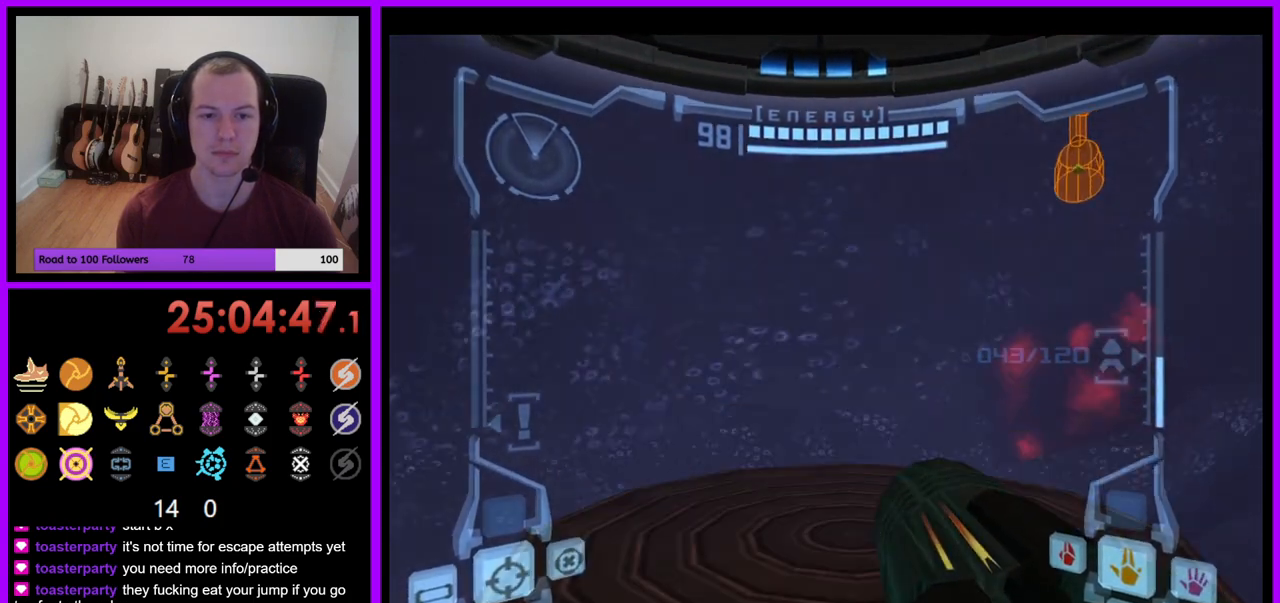
{"buttons": ["B"], "left_stick": "right", "right_stick": "center", "events": [[417, "left_stick", "right"], [483, "B", "down"]]}
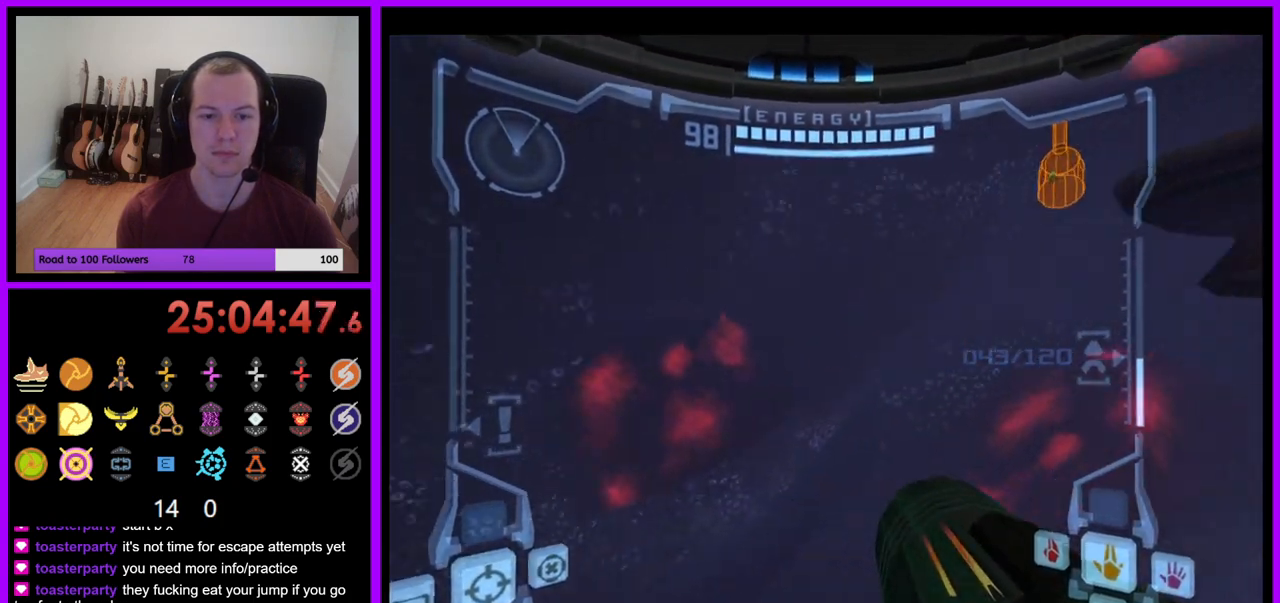
{"buttons": ["L1"], "left_stick": "center", "right_stick": "center", "events": [[100, "B", "up"], [333, "left_stick", "center"], [333, "right_stick", "up-right"], [467, "right_stick", "center"], [483, "L1", "down"]]}
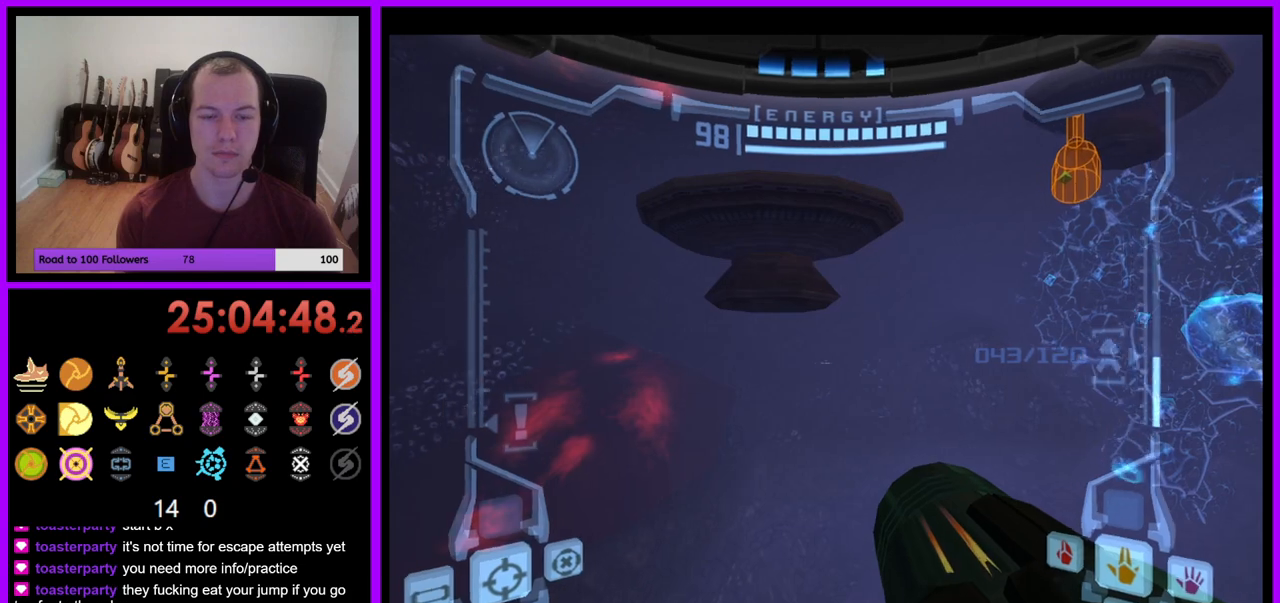
{"buttons": ["L1"], "left_stick": "up", "right_stick": "center", "events": [[50, "left_stick", "up-left"], [183, "B", "down"], [283, "B", "up"], [417, "left_stick", "up"]]}
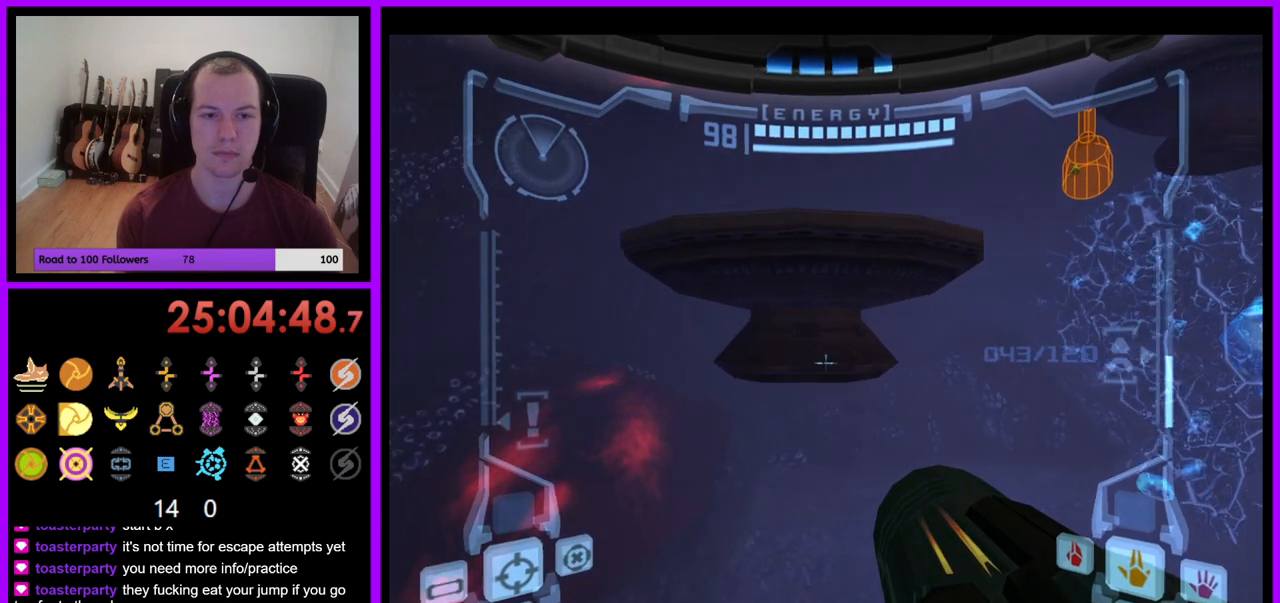
{"buttons": [], "left_stick": "up", "right_stick": "center", "events": [[300, "B", "down"], [400, "B", "up"], [500, "L1", "up"]]}
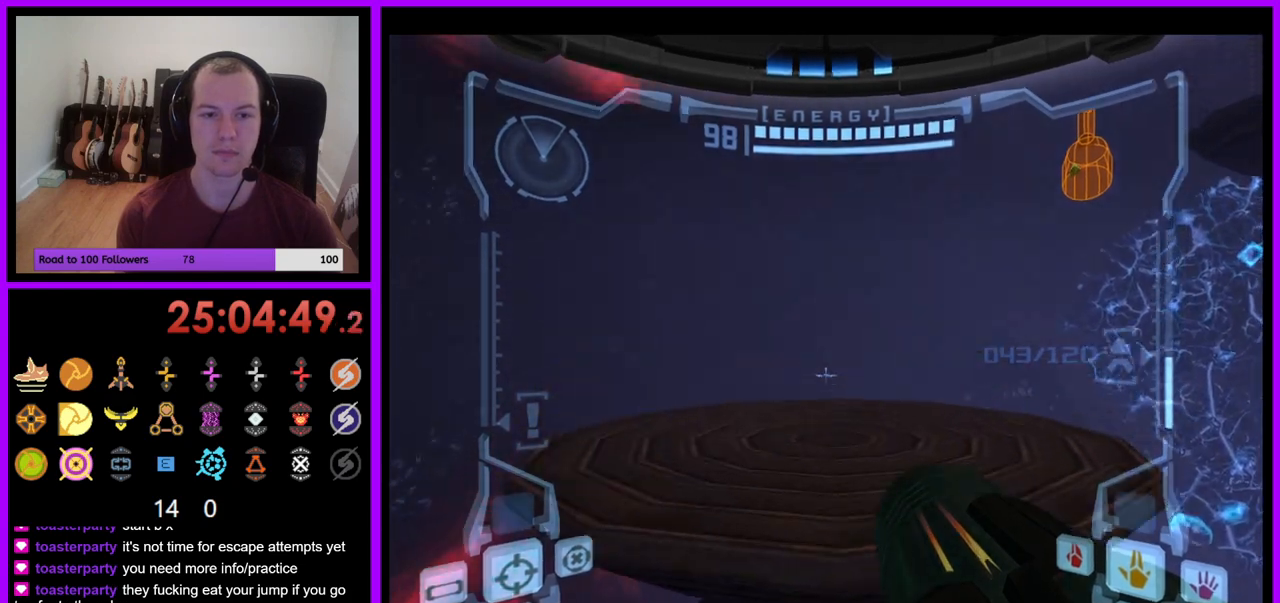
{"buttons": [], "left_stick": "right", "right_stick": "center", "events": [[200, "left_stick", "up-right"], [350, "left_stick", "right"]]}
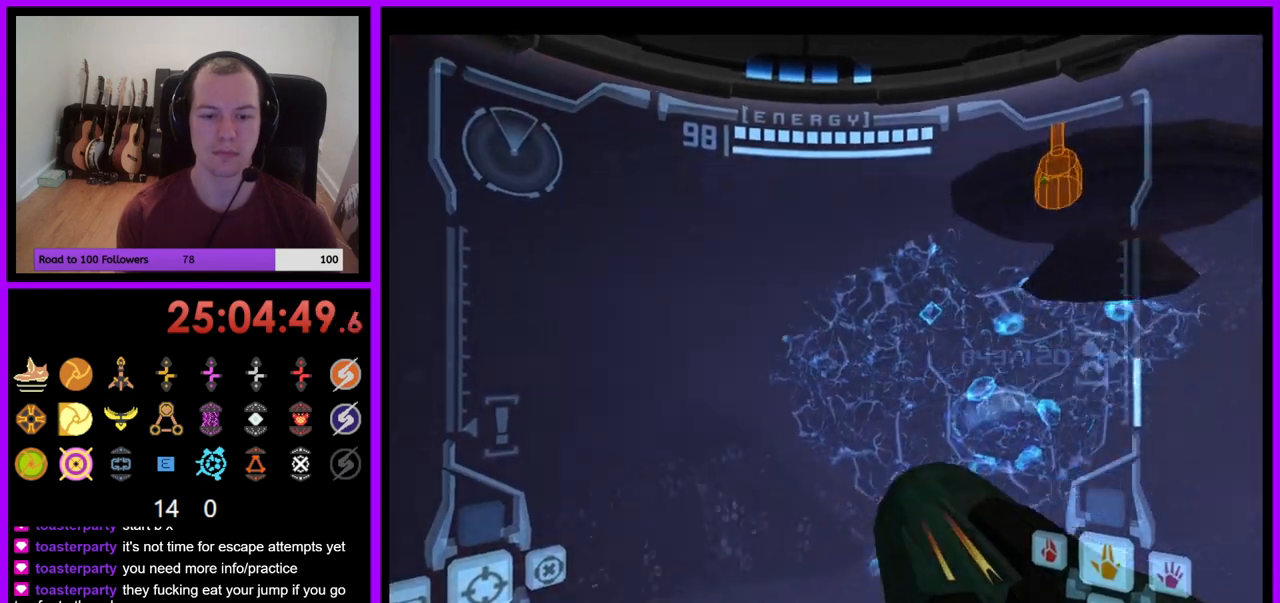
{"buttons": [], "left_stick": "up-right", "right_stick": "center", "events": [[167, "left_stick", "center"], [183, "right_stick", "up-right"], [300, "right_stick", "center"], [350, "left_stick", "up"], [400, "left_stick", "up-right"]]}
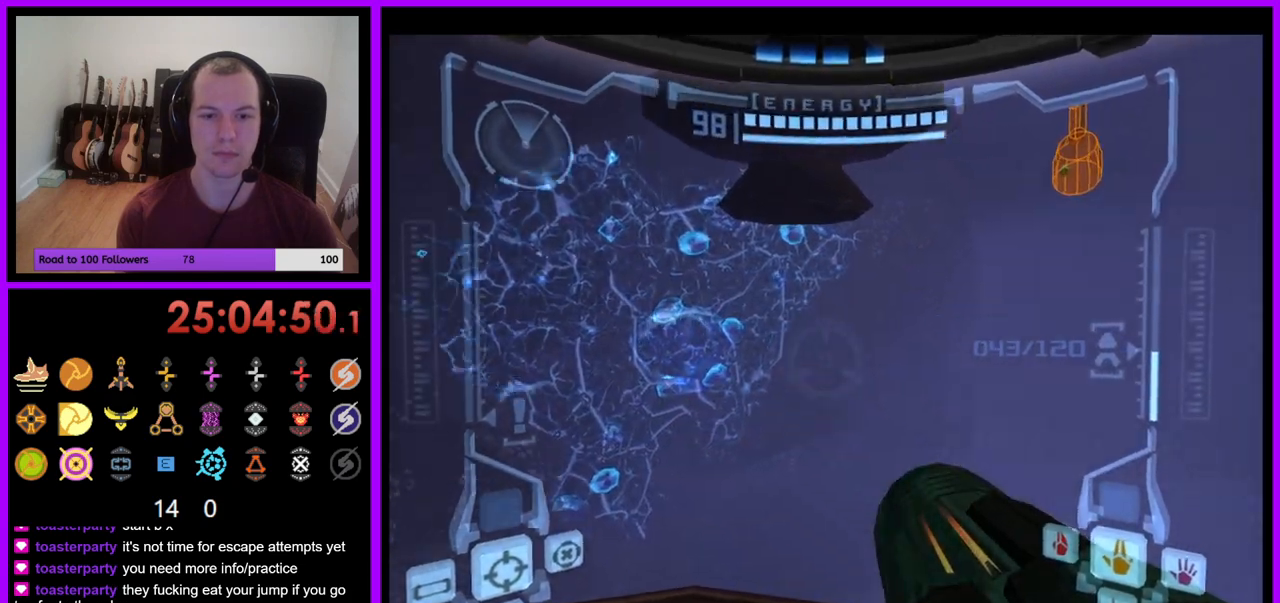
{"buttons": ["B", "L1"], "left_stick": "up-left", "right_stick": "center", "events": [[17, "left_stick", "up"], [117, "L1", "down"], [133, "left_stick", "center"], [350, "left_stick", "up-left"], [467, "B", "down"]]}
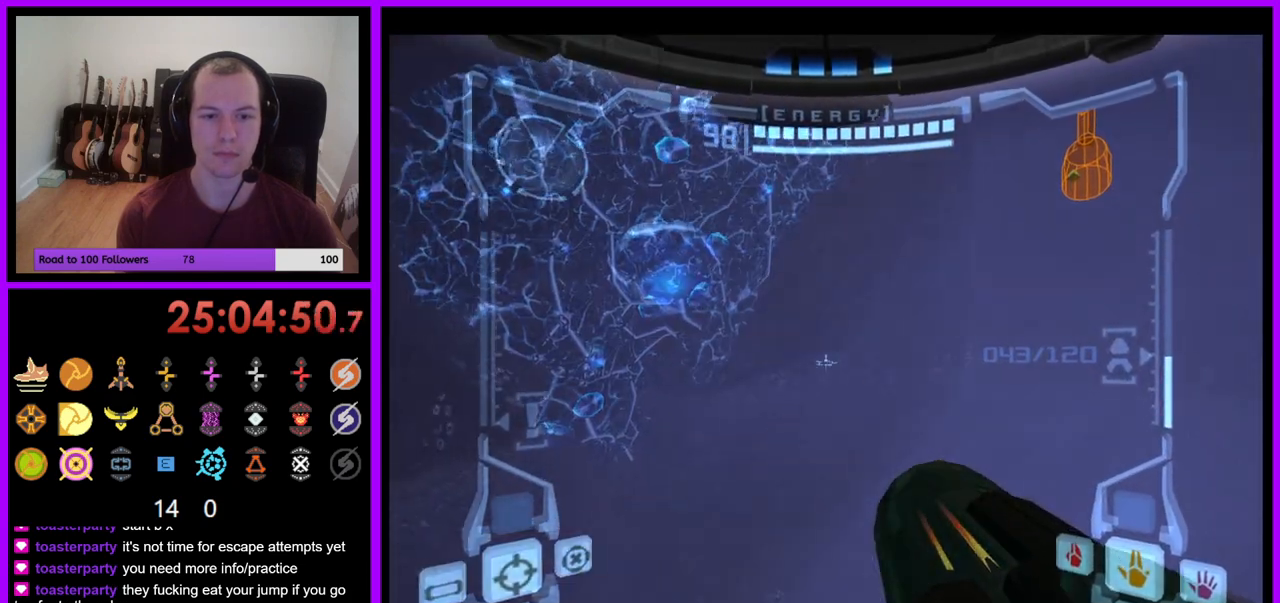
{"buttons": ["L1"], "left_stick": "up", "right_stick": "center", "events": [[67, "B", "up"], [83, "left_stick", "up"]]}
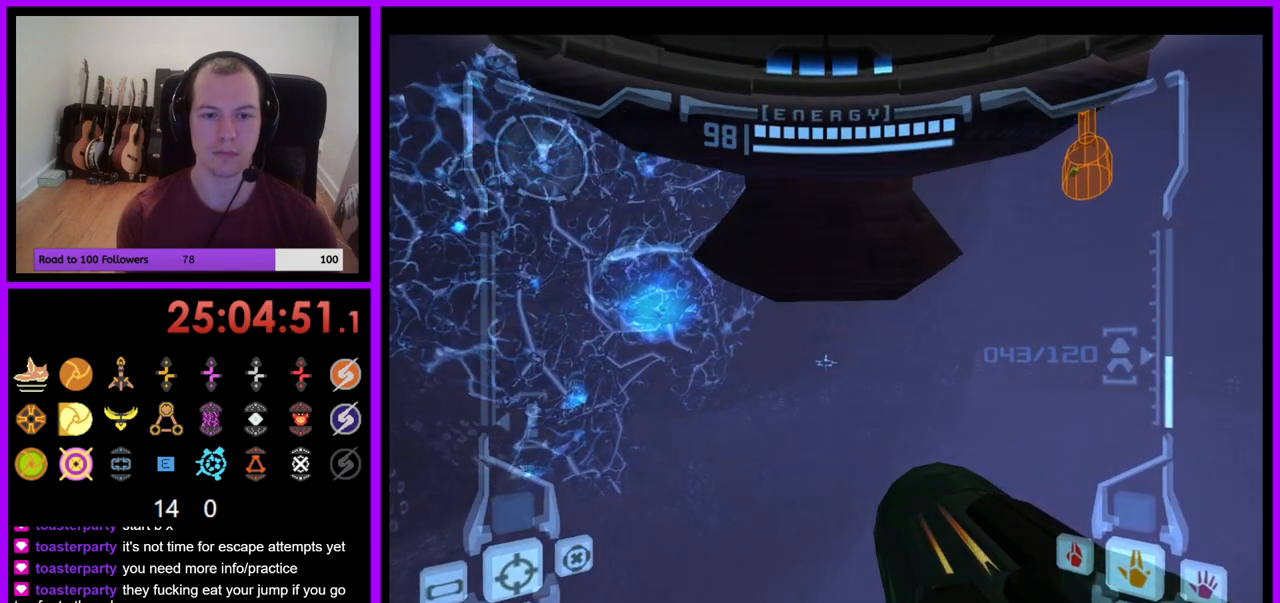
{"buttons": ["L1"], "left_stick": "down", "right_stick": "center", "events": [[167, "B", "down"], [183, "left_stick", "center"], [300, "B", "up"], [300, "left_stick", "down"]]}
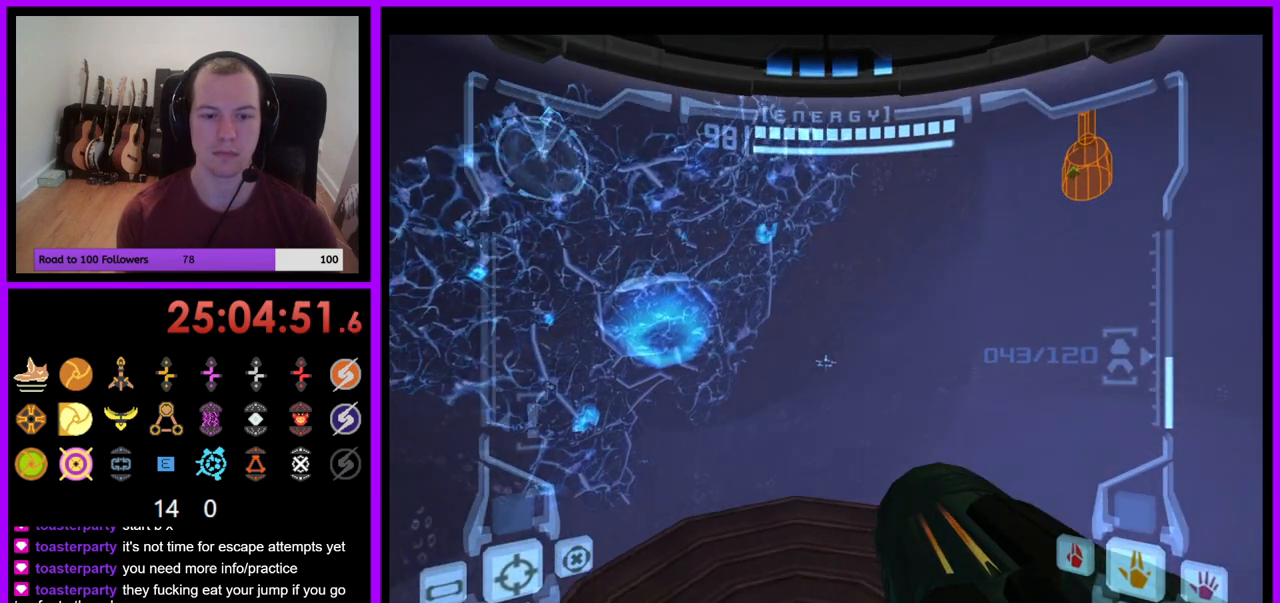
{"buttons": ["L1"], "left_stick": "center", "right_stick": "center", "events": [[133, "left_stick", "center"], [183, "left_stick", "up"], [300, "left_stick", "center"]]}
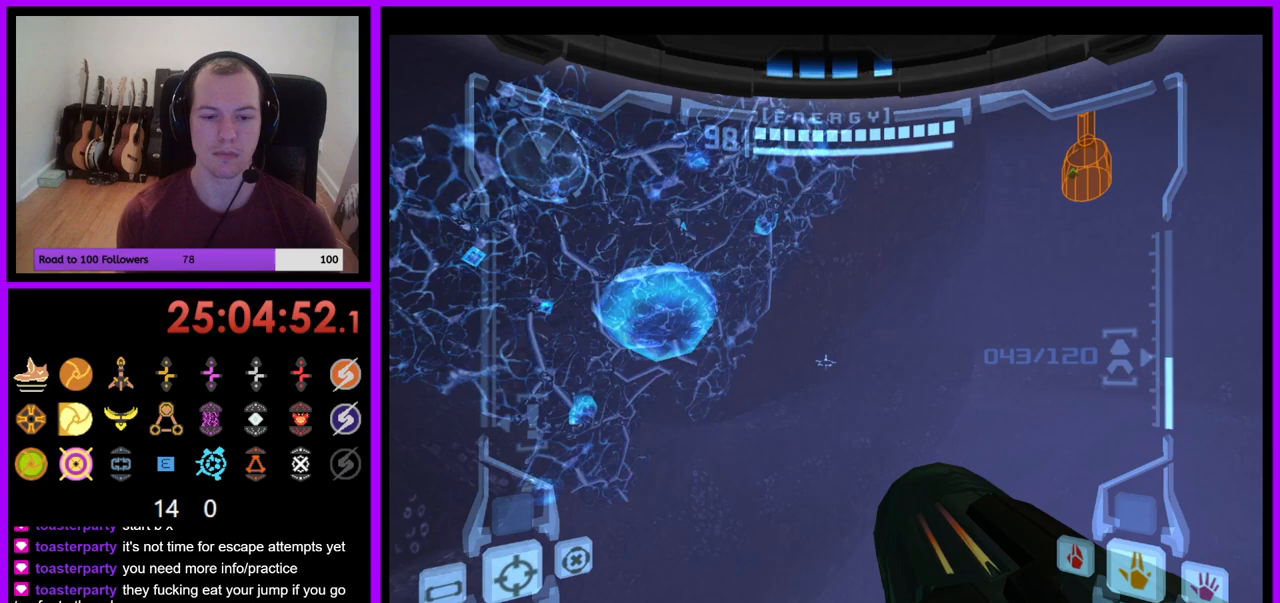
{"buttons": ["L1"], "left_stick": "center", "right_stick": "center", "events": [[83, "left_stick", "up"], [150, "left_stick", "center"]]}
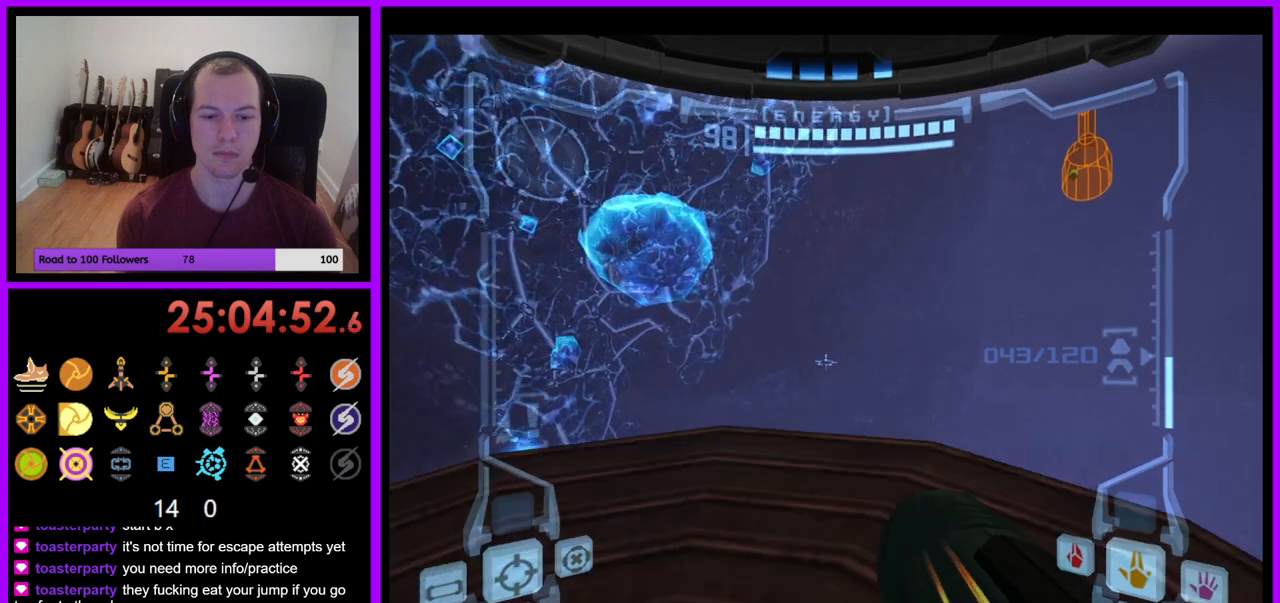
{"buttons": ["L1"], "left_stick": "center", "right_stick": "center", "events": [[317, "left_stick", "up-left"], [433, "left_stick", "center"]]}
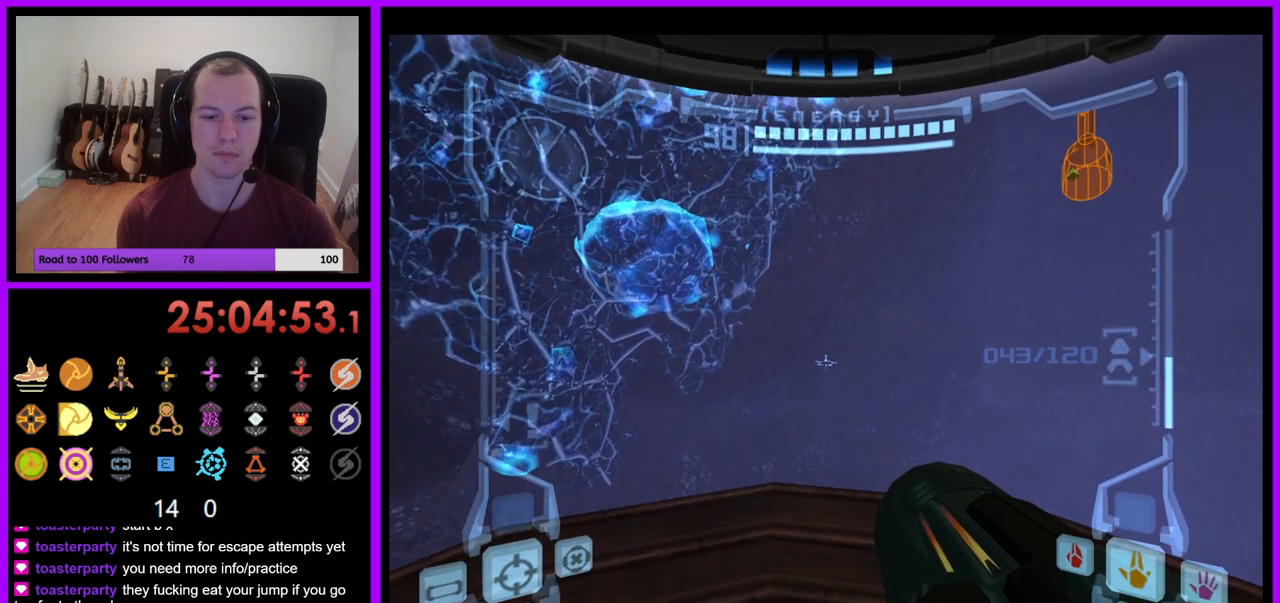
{"buttons": [], "left_stick": "center", "right_stick": "center", "events": [[367, "L1", "up"]]}
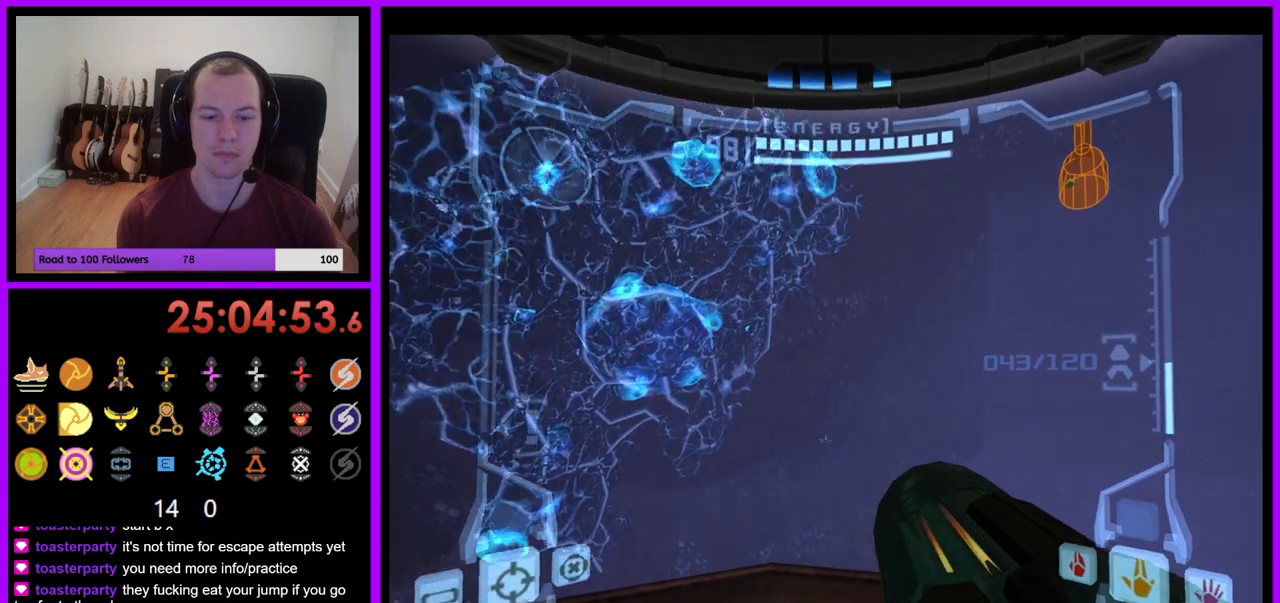
{"buttons": [], "left_stick": "right", "right_stick": "center", "events": [[117, "left_stick", "right"], [300, "B", "down"], [400, "B", "up"]]}
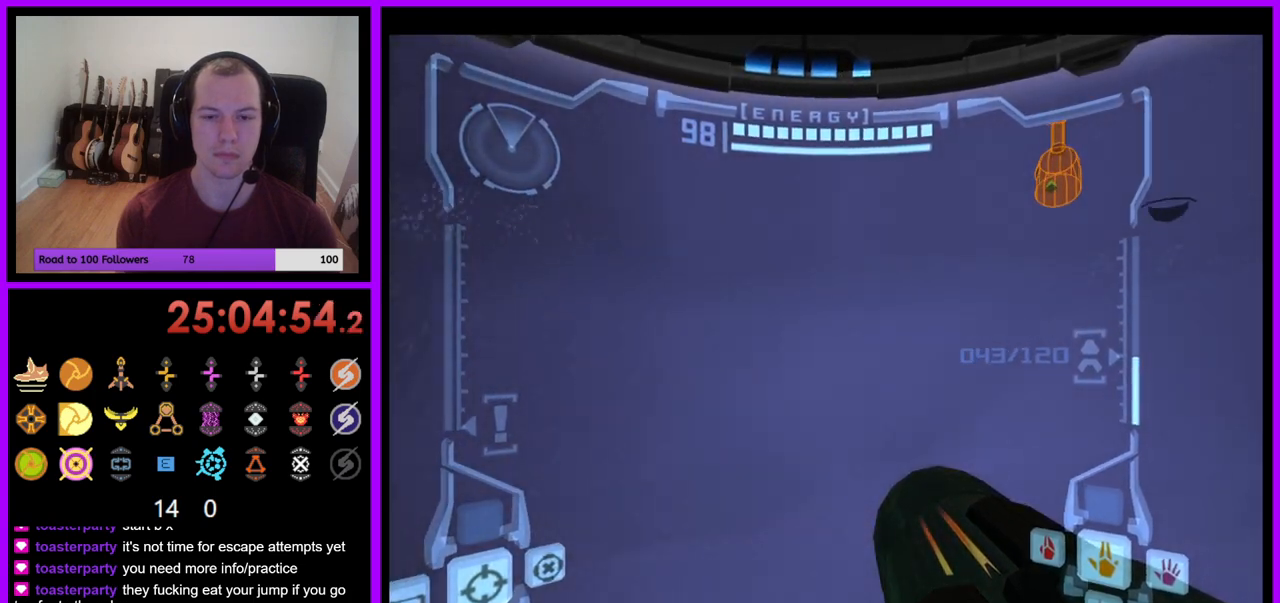
{"buttons": [], "left_stick": "center", "right_stick": "center", "events": [[200, "right_stick", "up"], [217, "left_stick", "center"], [250, "right_stick", "up-right"], [350, "right_stick", "center"]]}